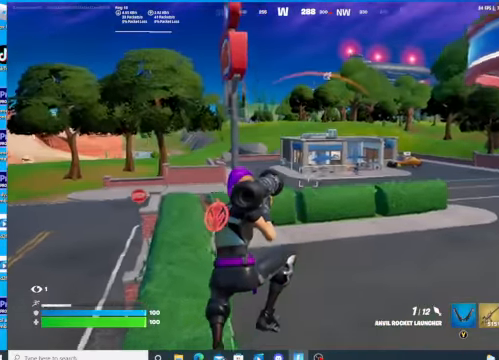
Gameplay with a controller (Xbox layout); each line is a JSON object with the inputs held at the frame after it (dt_ms = milliseconds from this image to that frame). "events" lists button and stick changes between this image and that frame as [ms after this image, input, new state], when the widget could be followed in between.
{"dt_ms": 500, "buttons": [], "left_stick": "up", "right_stick": "right", "events": [[234, "right_stick", "right"], [400, "left_stick", "up"]]}
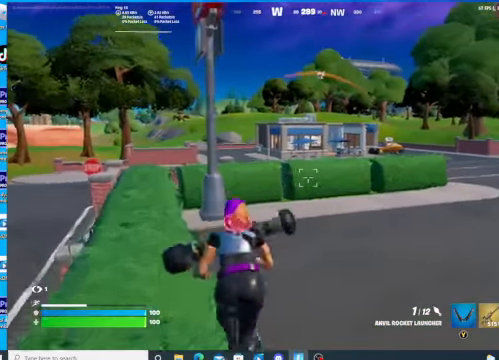
{"dt_ms": 500, "buttons": [], "left_stick": "up", "right_stick": "center", "events": [[400, "right_stick", "center"]]}
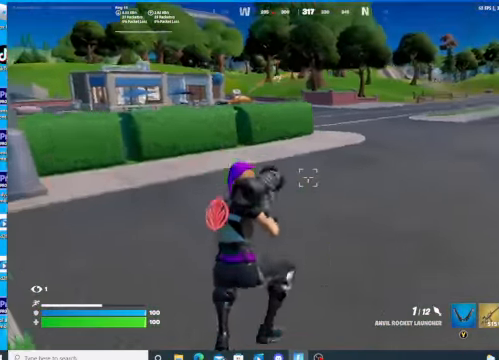
{"dt_ms": 500, "buttons": [], "left_stick": "up", "right_stick": "center", "events": [[200, "DPAD_RIGHT", "down"], [367, "DPAD_RIGHT", "up"]]}
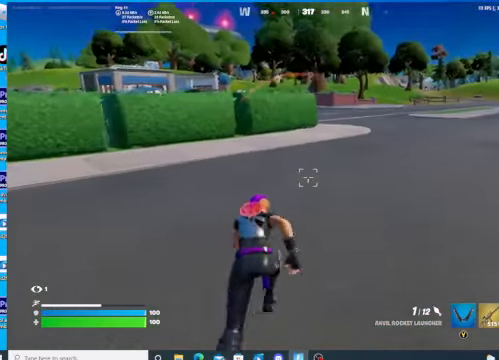
{"dt_ms": 500, "buttons": [], "left_stick": "up", "right_stick": "center", "events": []}
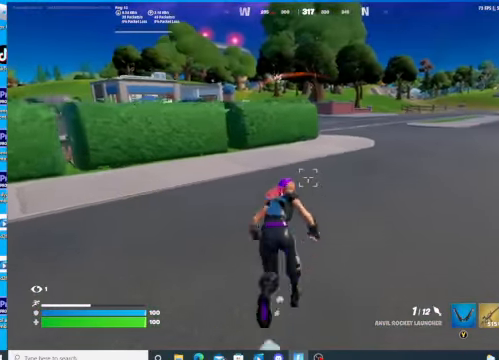
{"dt_ms": 500, "buttons": [], "left_stick": "up", "right_stick": "center", "events": []}
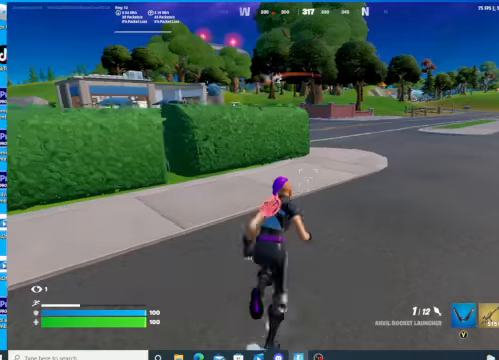
{"dt_ms": 500, "buttons": [], "left_stick": "up", "right_stick": "center", "events": []}
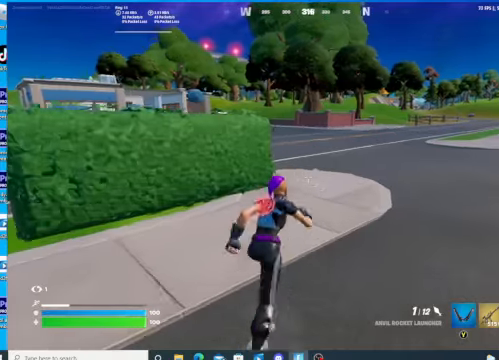
{"dt_ms": 500, "buttons": [], "left_stick": "up", "right_stick": "left", "events": [[200, "right_stick", "left"]]}
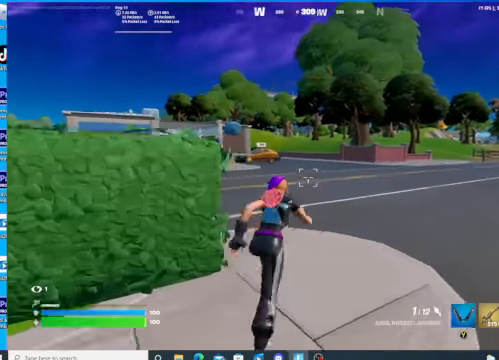
{"dt_ms": 500, "buttons": [], "left_stick": "up", "right_stick": "center", "events": [[300, "right_stick", "center"]]}
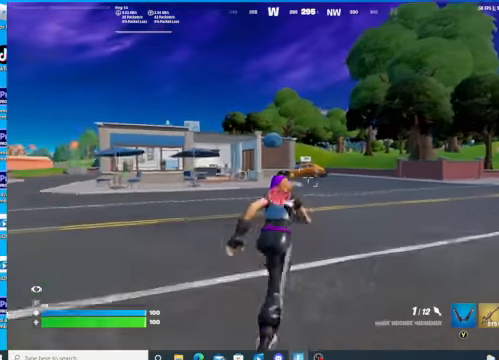
{"dt_ms": 500, "buttons": [], "left_stick": "up", "right_stick": "center", "events": []}
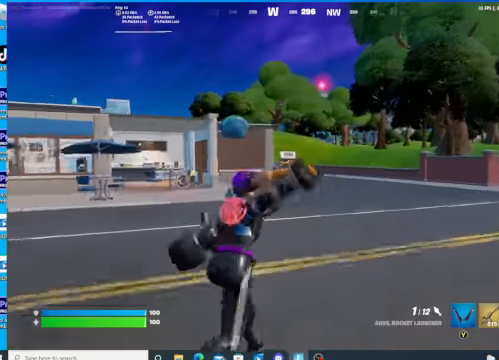
{"dt_ms": 500, "buttons": [], "left_stick": "up", "right_stick": "center", "events": []}
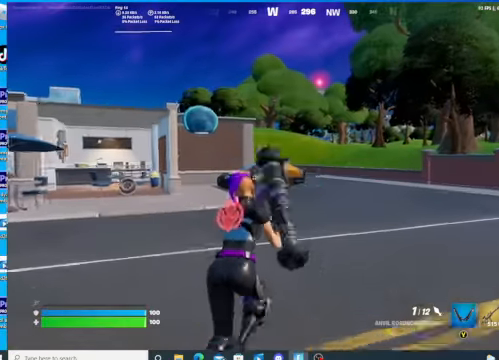
{"dt_ms": 500, "buttons": [], "left_stick": "up", "right_stick": "center", "events": []}
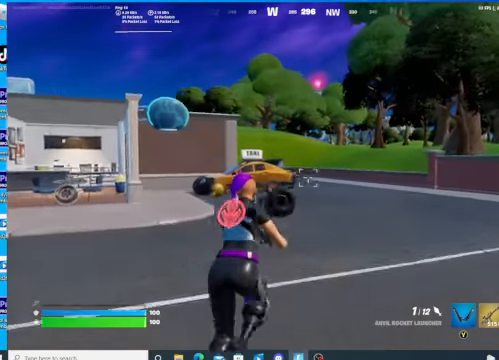
{"dt_ms": 500, "buttons": [], "left_stick": "up", "right_stick": "center", "events": []}
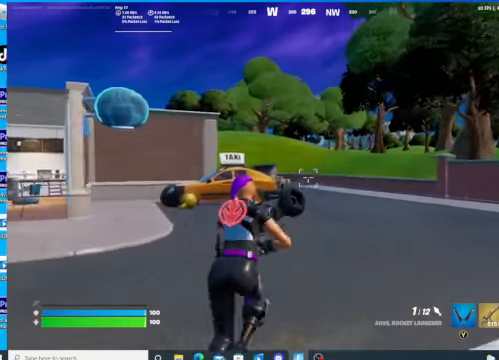
{"dt_ms": 500, "buttons": [], "left_stick": "up", "right_stick": "center", "events": []}
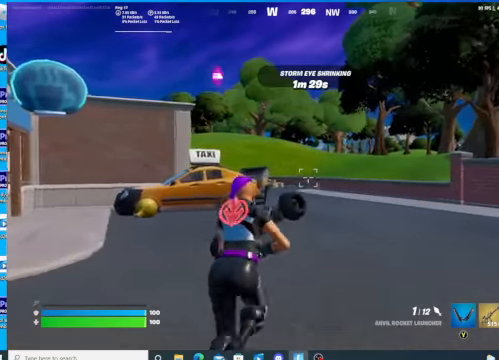
{"dt_ms": 500, "buttons": [], "left_stick": "up", "right_stick": "center", "events": []}
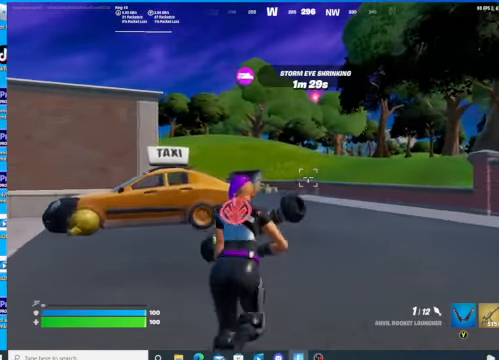
{"dt_ms": 500, "buttons": [], "left_stick": "up", "right_stick": "center", "events": []}
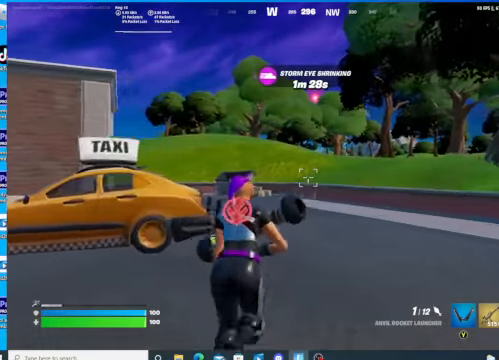
{"dt_ms": 500, "buttons": [], "left_stick": "up", "right_stick": "down", "events": [[67, "R3", "down"], [400, "R3", "up"], [400, "right_stick", "down"]]}
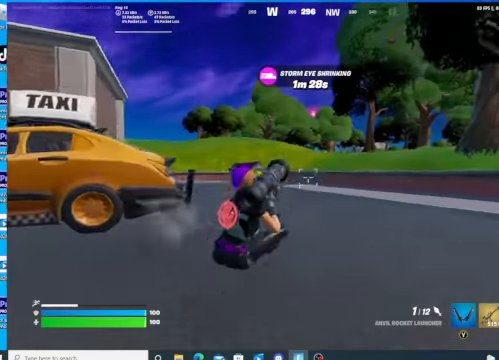
{"dt_ms": 500, "buttons": ["R3"], "left_stick": "up", "right_stick": "center", "events": [[400, "R3", "down"], [400, "right_stick", "center"]]}
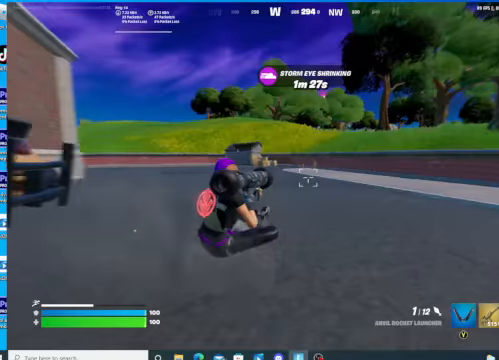
{"dt_ms": 500, "buttons": [], "left_stick": "up", "right_stick": "center", "events": [[34, "R3", "up"]]}
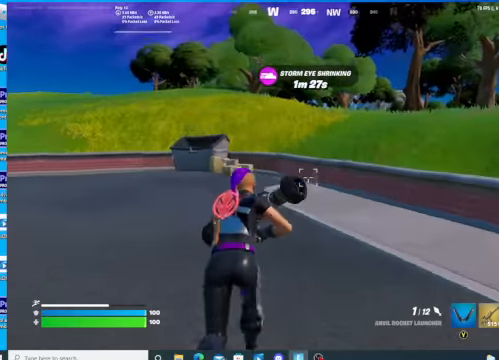
{"dt_ms": 500, "buttons": ["R3"], "left_stick": "up", "right_stick": "center", "events": [[400, "R3", "down"]]}
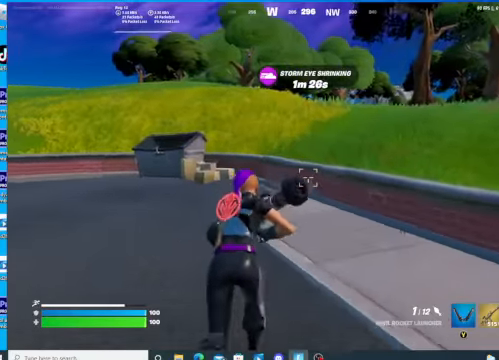
{"dt_ms": 500, "buttons": [], "left_stick": "up", "right_stick": "center", "events": [[167, "R3", "up"]]}
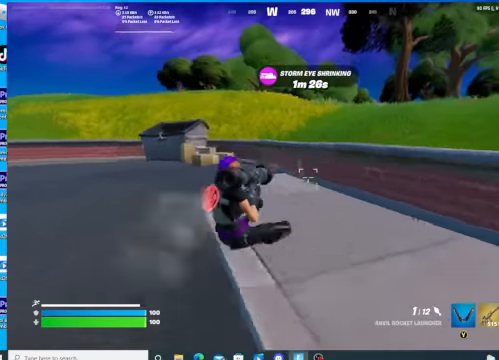
{"dt_ms": 500, "buttons": ["A"], "left_stick": "up", "right_stick": "center", "events": [[367, "A", "down"]]}
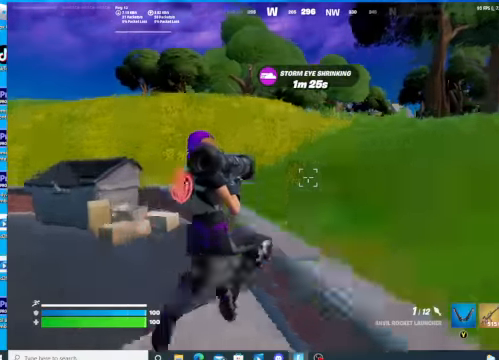
{"dt_ms": 500, "buttons": [], "left_stick": "up", "right_stick": "center", "events": [[34, "A", "up"]]}
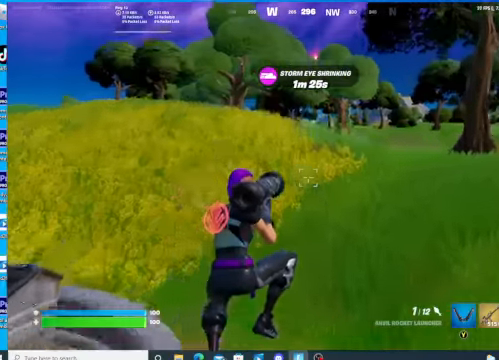
{"dt_ms": 500, "buttons": ["DPAD_RIGHT"], "left_stick": "up", "right_stick": "center", "events": [[467, "DPAD_RIGHT", "down"]]}
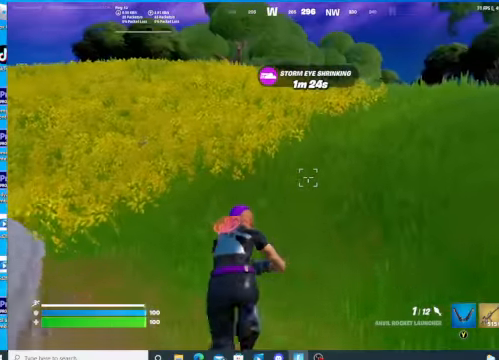
{"dt_ms": 500, "buttons": [], "left_stick": "up", "right_stick": "center", "events": [[134, "DPAD_RIGHT", "up"]]}
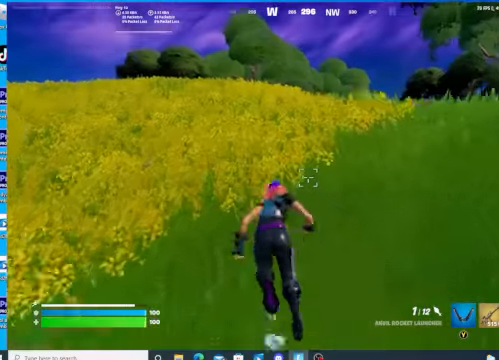
{"dt_ms": 500, "buttons": [], "left_stick": "up", "right_stick": "center", "events": []}
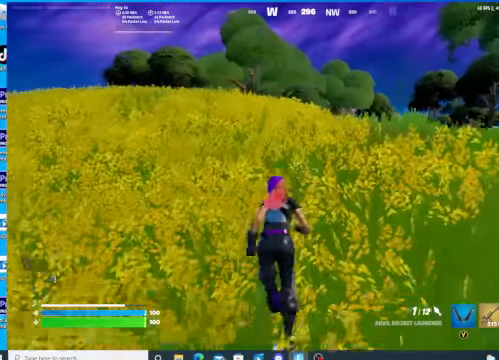
{"dt_ms": 500, "buttons": [], "left_stick": "up", "right_stick": "center", "events": []}
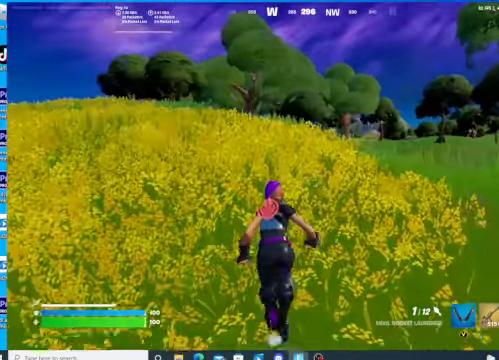
{"dt_ms": 500, "buttons": [], "left_stick": "up", "right_stick": "center", "events": []}
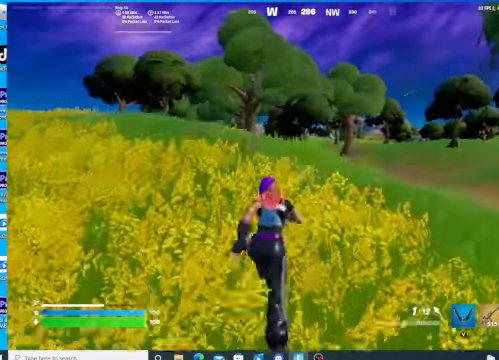
{"dt_ms": 1000, "buttons": ["R3"], "left_stick": "up", "right_stick": "center", "events": [[934, "R3", "down"]]}
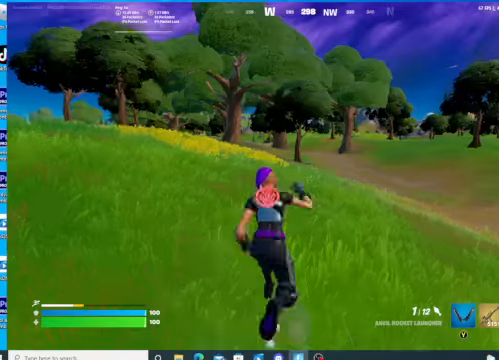
{"dt_ms": 500, "buttons": ["L2"], "left_stick": "up", "right_stick": "center", "events": [[200, "R3", "up"], [267, "right_stick", "up"], [434, "L2", "down"], [434, "right_stick", "center"]]}